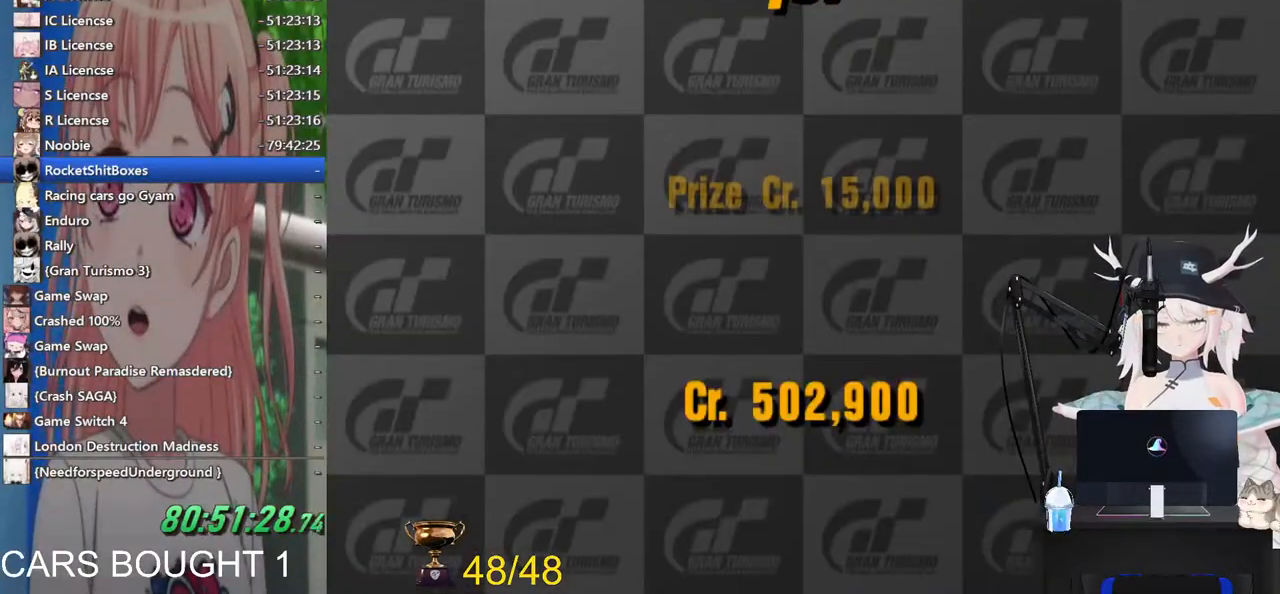
Gameplay with a controller (PlayStation layout); each line is a JSON object with the inputs held at the frame after it (dt_ms = milliseconds from this image to that frame). "events" lists button and stick changes between this image and that frame as [ms after this image, input, new state], when the widget could be followed in between. Not read: R2.
{"dt_ms": 500, "buttons": [], "left_stick": "center", "right_stick": "center", "events": [[217, "START", "down"], [500, "START", "up"]]}
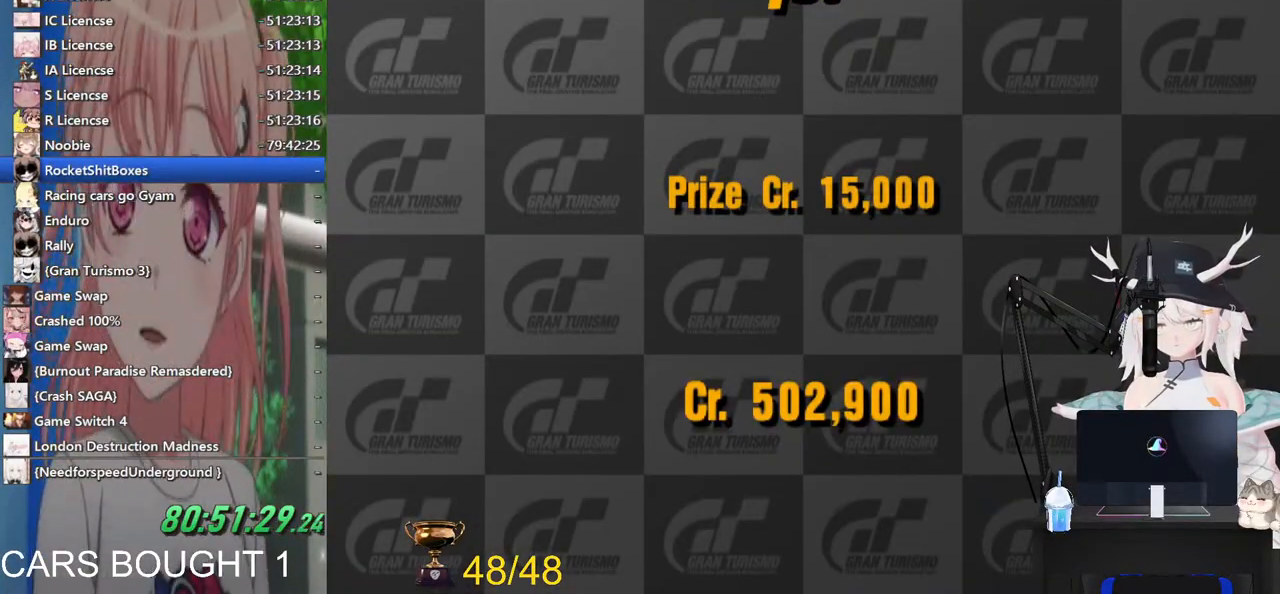
{"dt_ms": 500, "buttons": [], "left_stick": "center", "right_stick": "center", "events": [[133, "CROSS", "down"], [300, "CROSS", "up"]]}
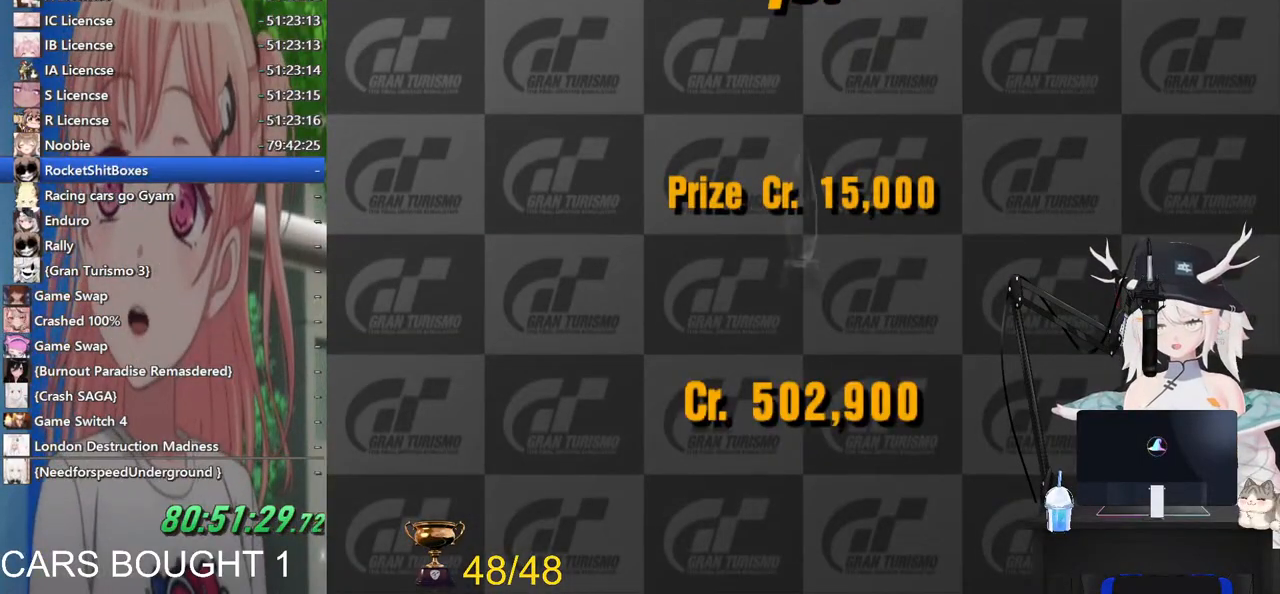
{"dt_ms": 500, "buttons": [], "left_stick": "center", "right_stick": "center", "events": [[33, "CROSS", "down"], [217, "CROSS", "up"]]}
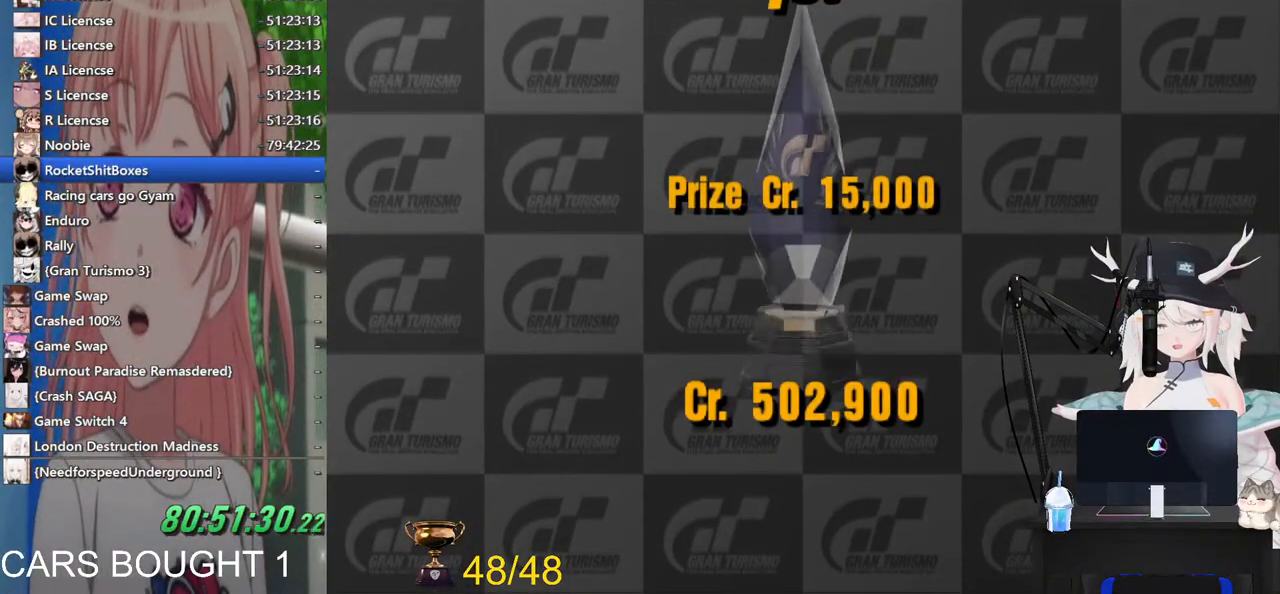
{"dt_ms": 500, "buttons": ["START"], "left_stick": "center", "right_stick": "center", "events": [[433, "START", "down"]]}
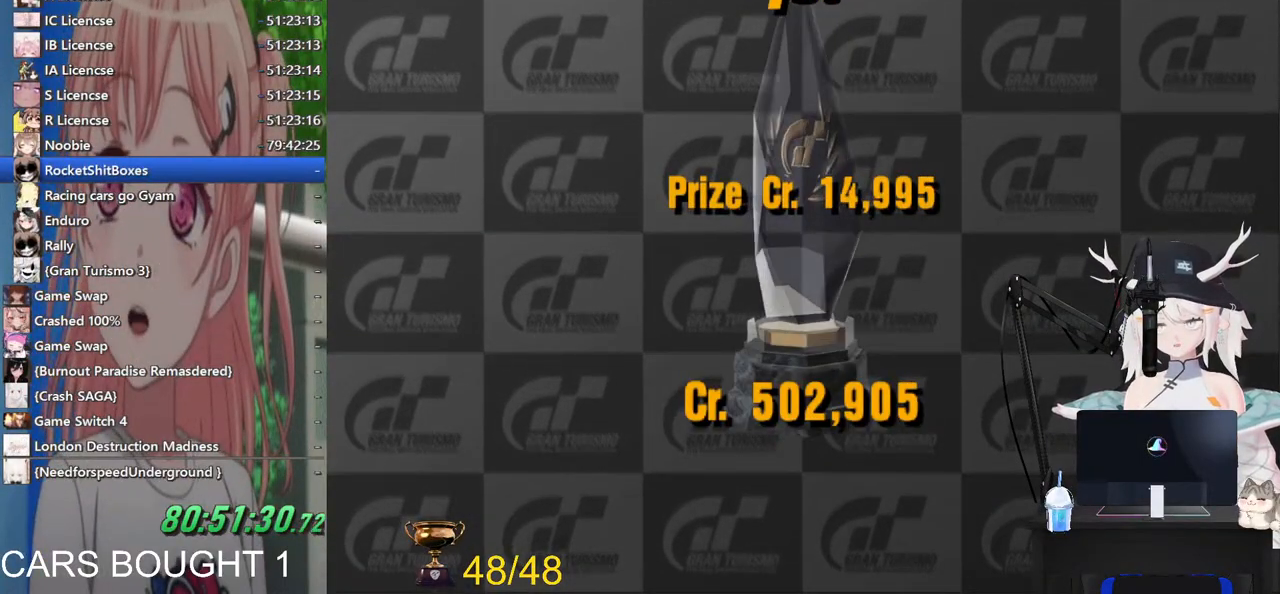
{"dt_ms": 500, "buttons": ["SQUARE"], "left_stick": "center", "right_stick": "center", "events": [[83, "START", "up"], [200, "SQUARE", "down"]]}
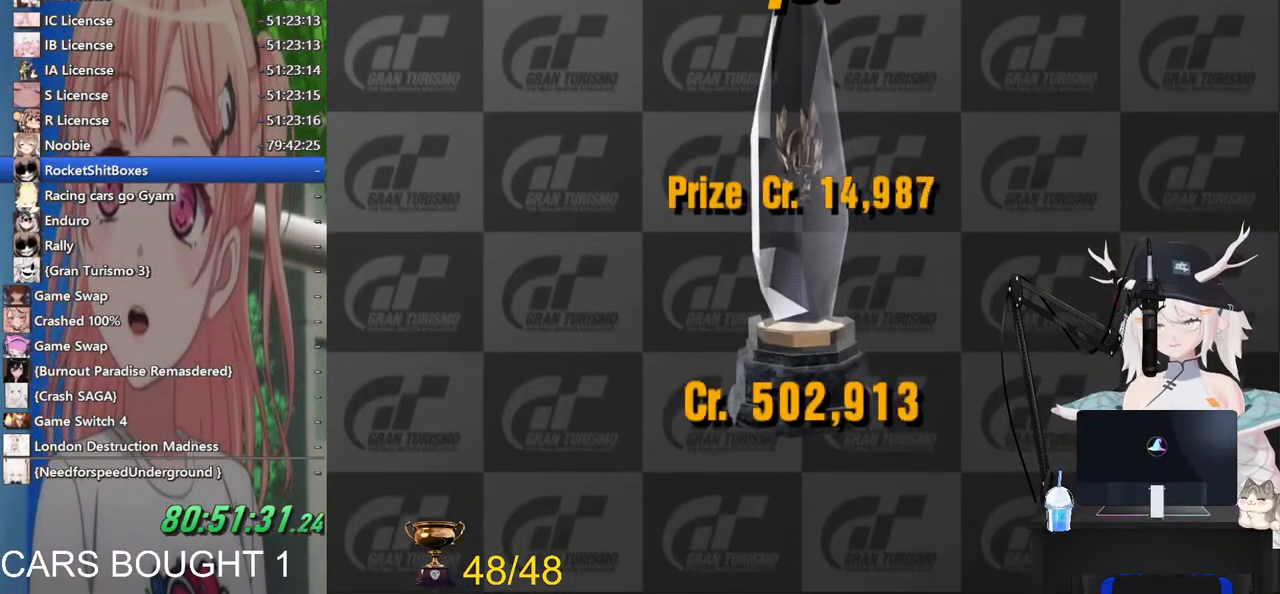
{"dt_ms": 500, "buttons": ["CROSS", "SQUARE"], "left_stick": "center", "right_stick": "center", "events": [[333, "CROSS", "down"]]}
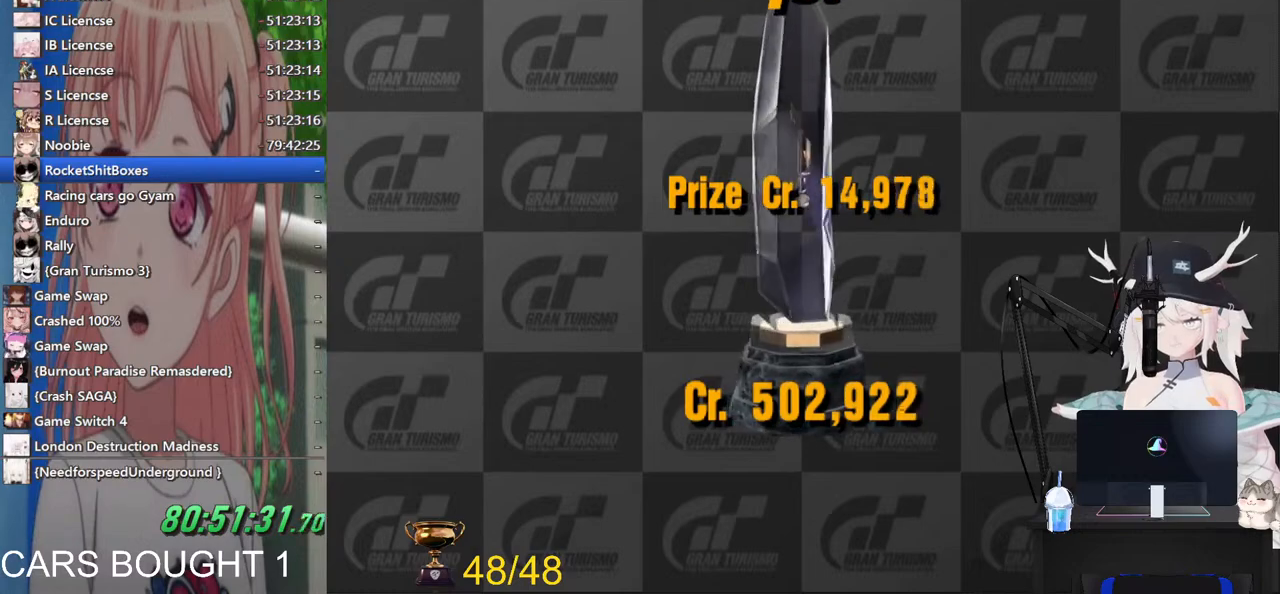
{"dt_ms": 500, "buttons": ["CROSS"], "left_stick": "center", "right_stick": "center", "events": [[300, "SQUARE", "up"]]}
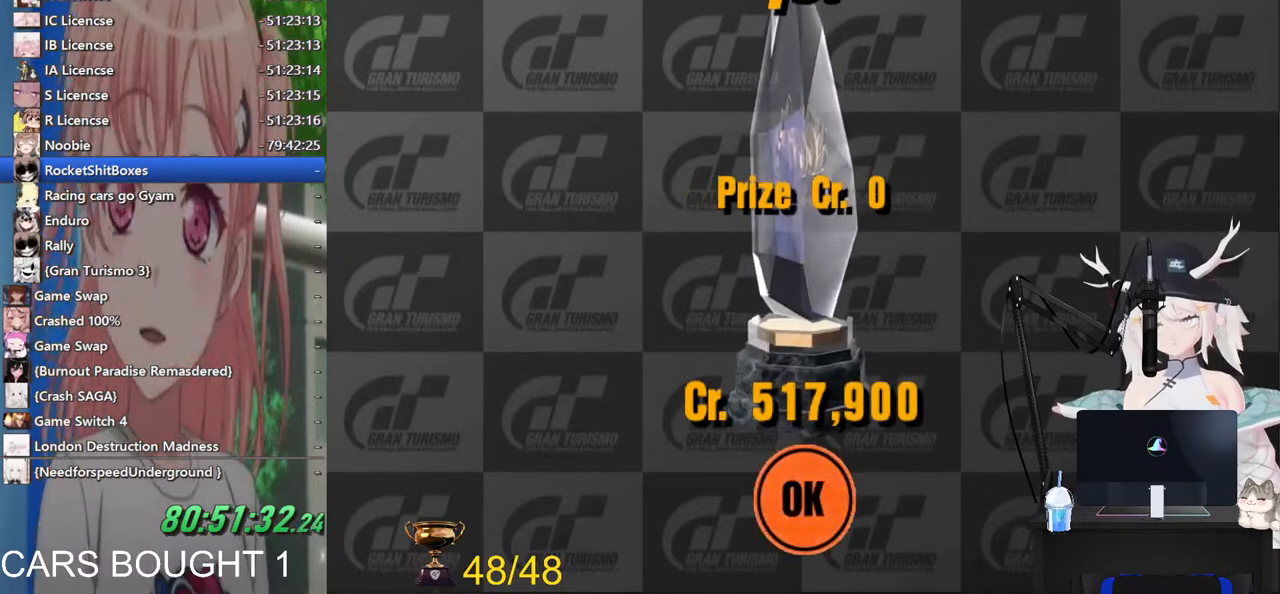
{"dt_ms": 500, "buttons": ["CIRCLE"], "left_stick": "center", "right_stick": "center", "events": [[67, "CROSS", "up"], [183, "CIRCLE", "down"]]}
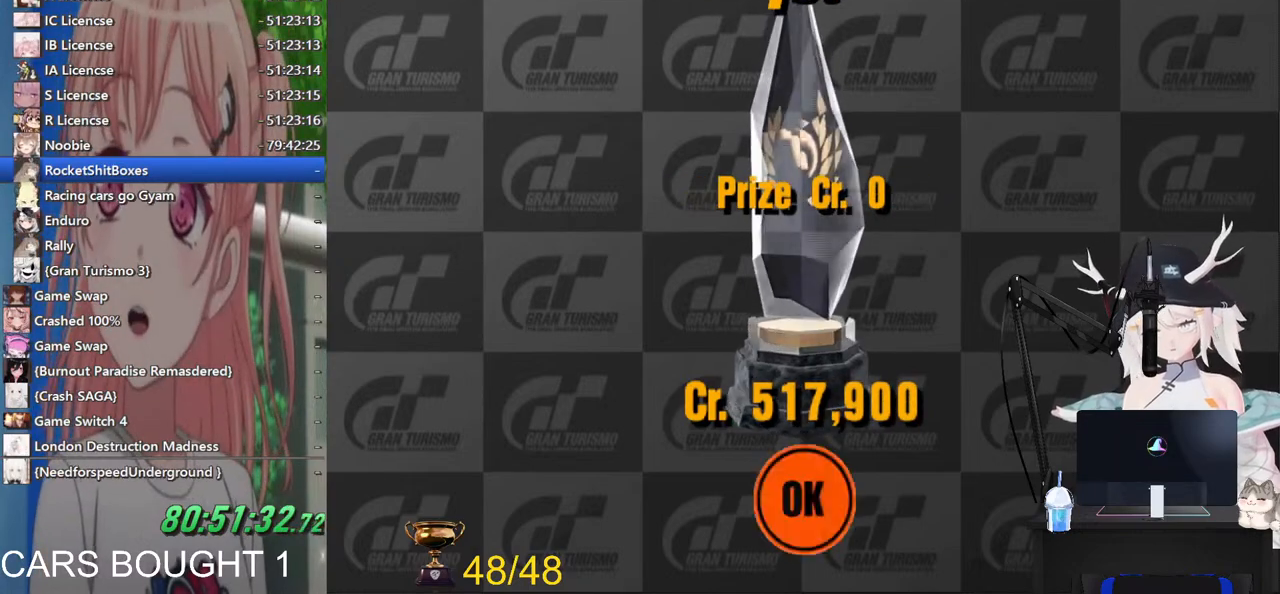
{"dt_ms": 500, "buttons": ["CIRCLE"], "left_stick": "center", "right_stick": "center", "events": []}
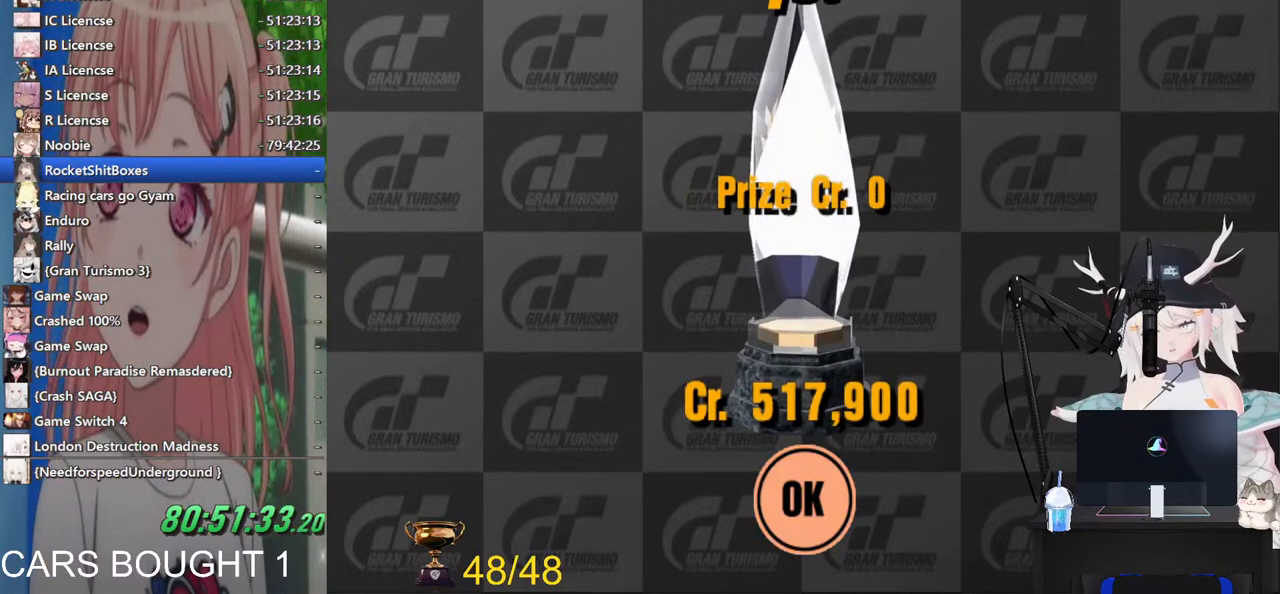
{"dt_ms": 500, "buttons": [], "left_stick": "center", "right_stick": "center", "events": [[300, "CIRCLE", "up"]]}
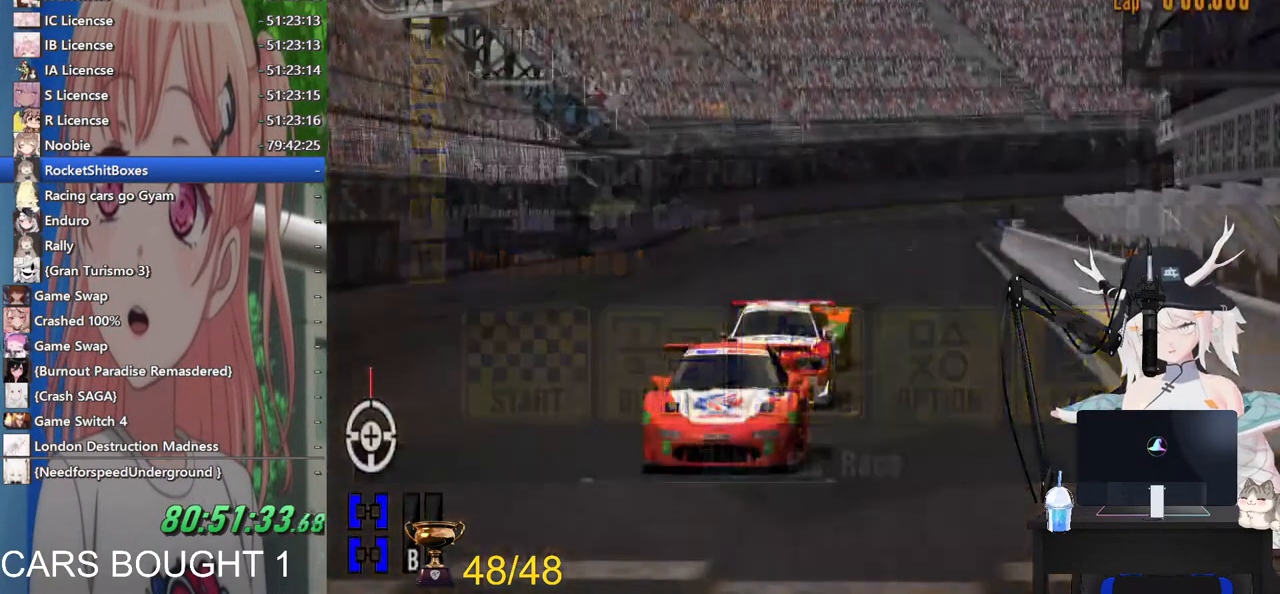
{"dt_ms": 1000, "buttons": [], "left_stick": "center", "right_stick": "center"}
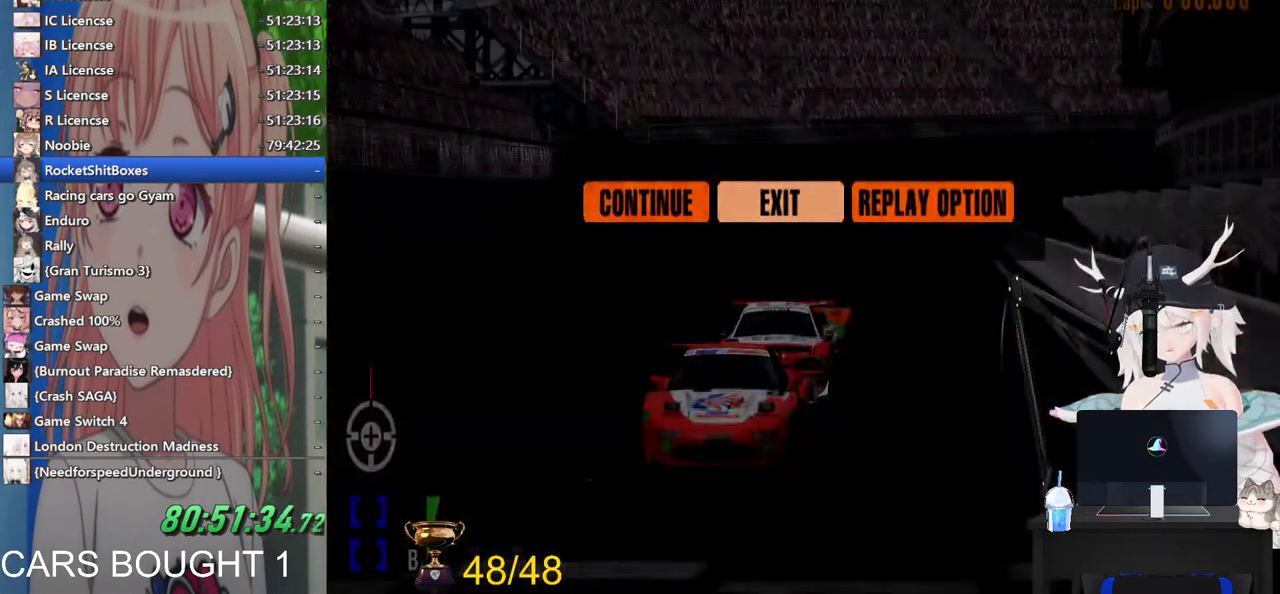
{"dt_ms": 500, "buttons": [], "left_stick": "center", "right_stick": "center", "events": []}
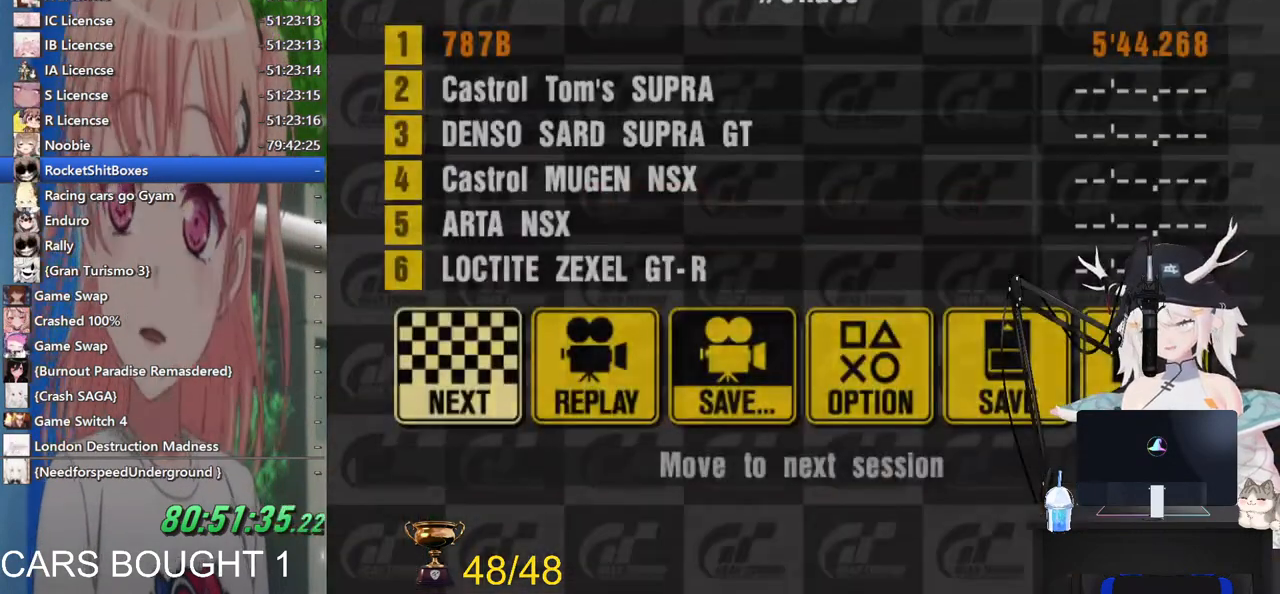
{"dt_ms": 500, "buttons": ["DPAD_RIGHT"], "left_stick": "center", "right_stick": "center", "events": [[233, "DPAD_RIGHT", "down"], [333, "DPAD_RIGHT", "up"], [433, "DPAD_RIGHT", "down"]]}
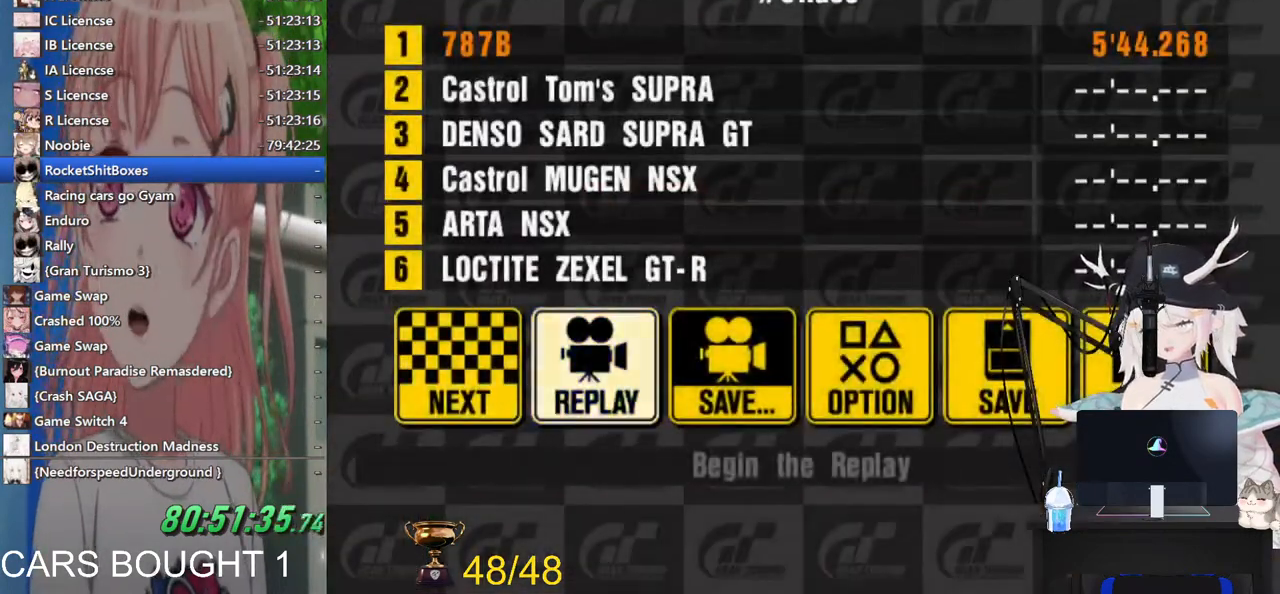
{"dt_ms": 500, "buttons": [], "left_stick": "center", "right_stick": "center", "events": [[217, "DPAD_RIGHT", "up"], [300, "DPAD_RIGHT", "down"], [400, "DPAD_RIGHT", "up"]]}
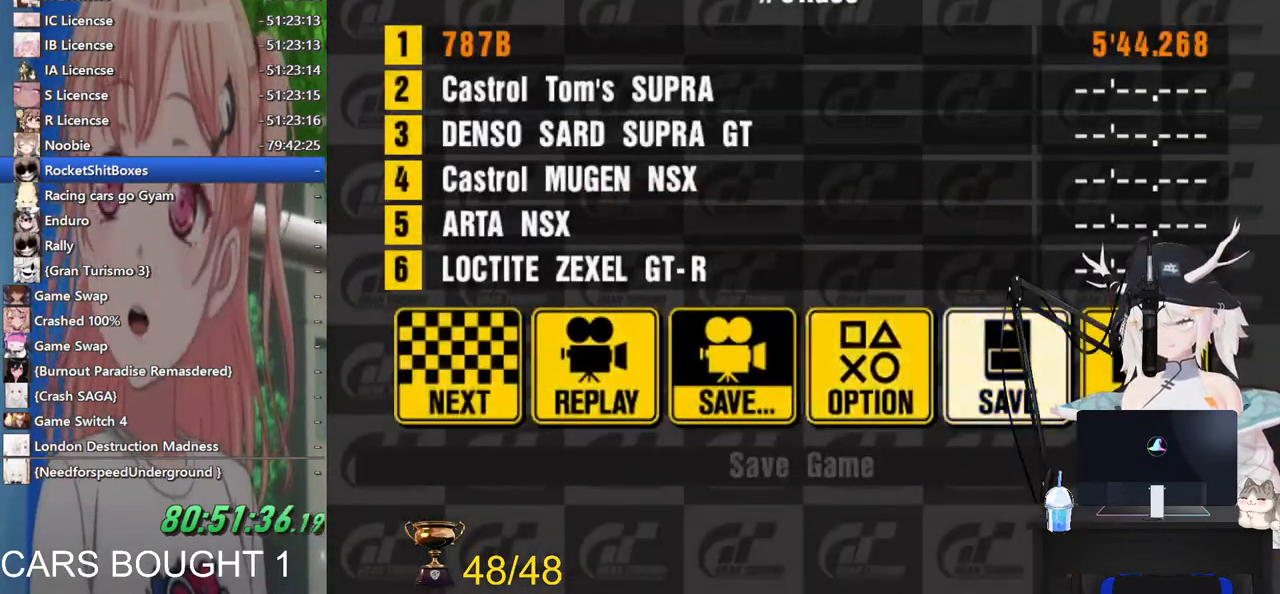
{"dt_ms": 500, "buttons": [], "left_stick": "center", "right_stick": "center", "events": [[100, "DPAD_RIGHT", "down"], [167, "DPAD_RIGHT", "up"], [300, "DPAD_LEFT", "down"], [433, "DPAD_LEFT", "up"]]}
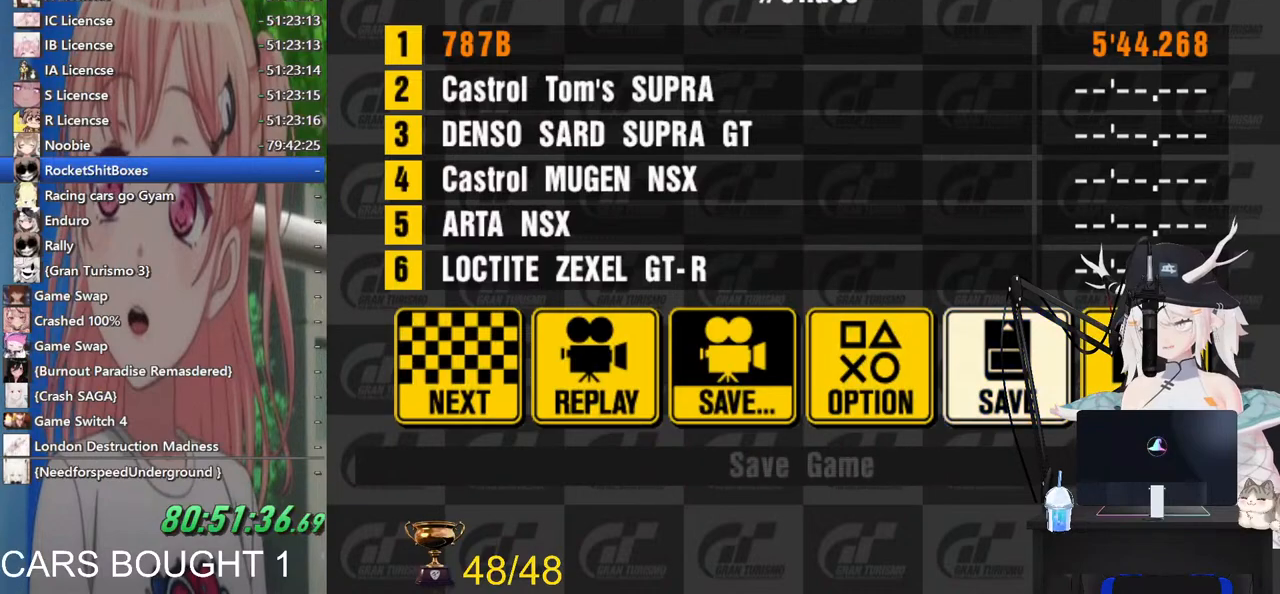
{"dt_ms": 500, "buttons": [], "left_stick": "center", "right_stick": "center", "events": [[200, "CROSS", "down"], [333, "CROSS", "up"]]}
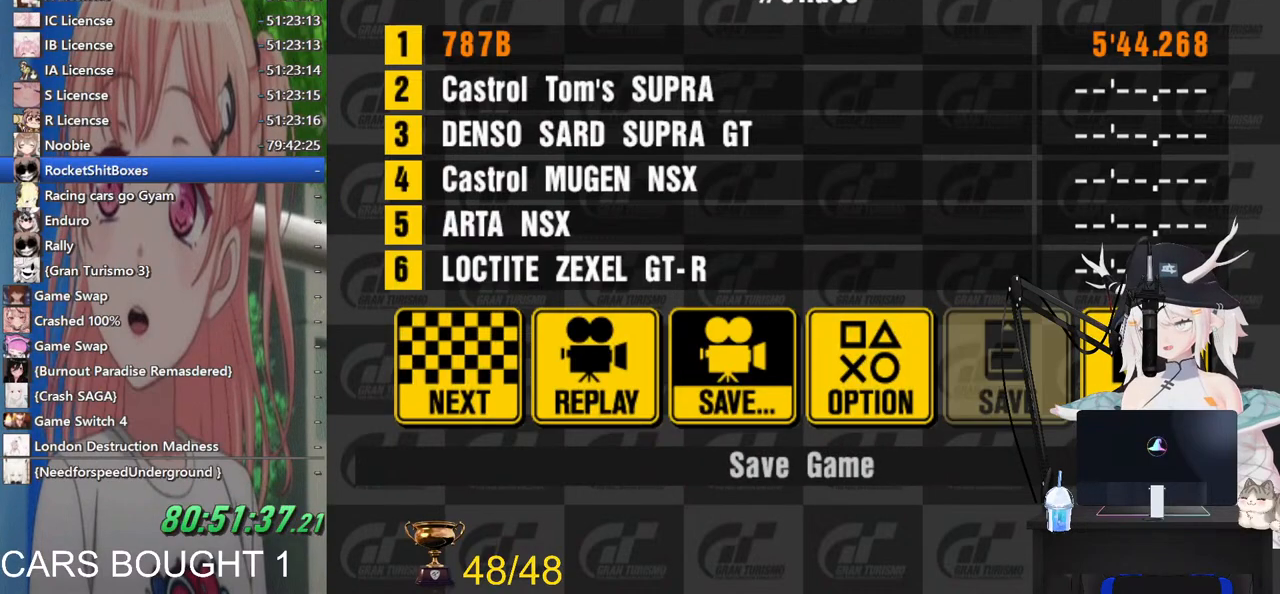
{"dt_ms": 500, "buttons": [], "left_stick": "center", "right_stick": "center", "events": []}
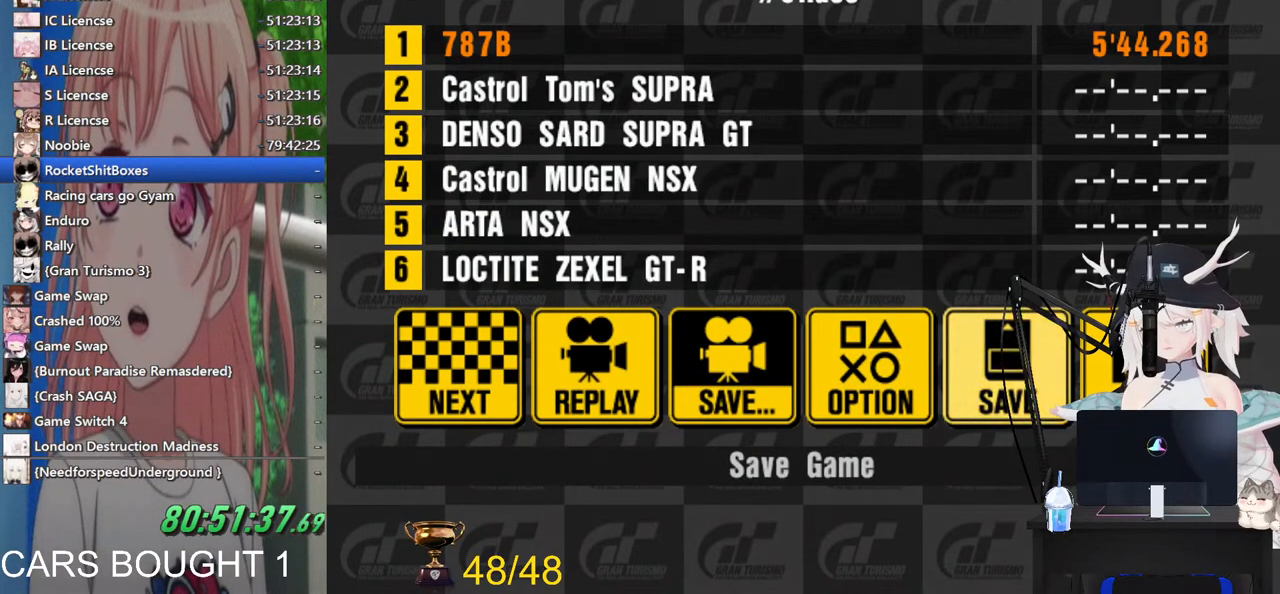
{"dt_ms": 500, "buttons": [], "left_stick": "center", "right_stick": "center", "events": []}
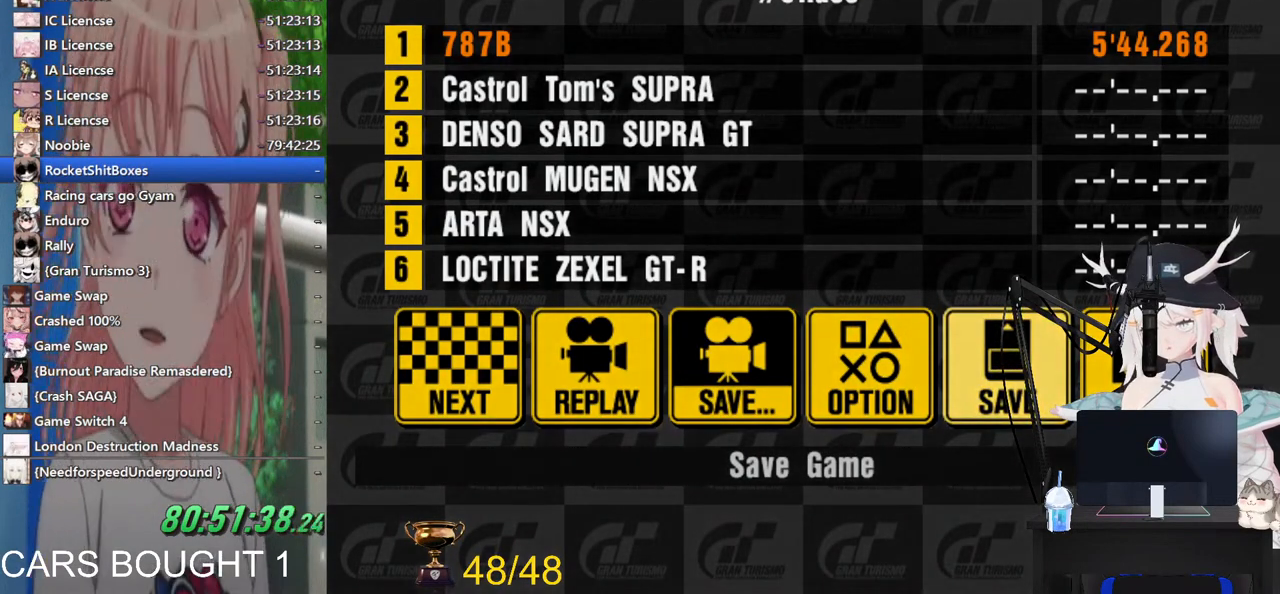
{"dt_ms": 500, "buttons": [], "left_stick": "center", "right_stick": "center", "events": []}
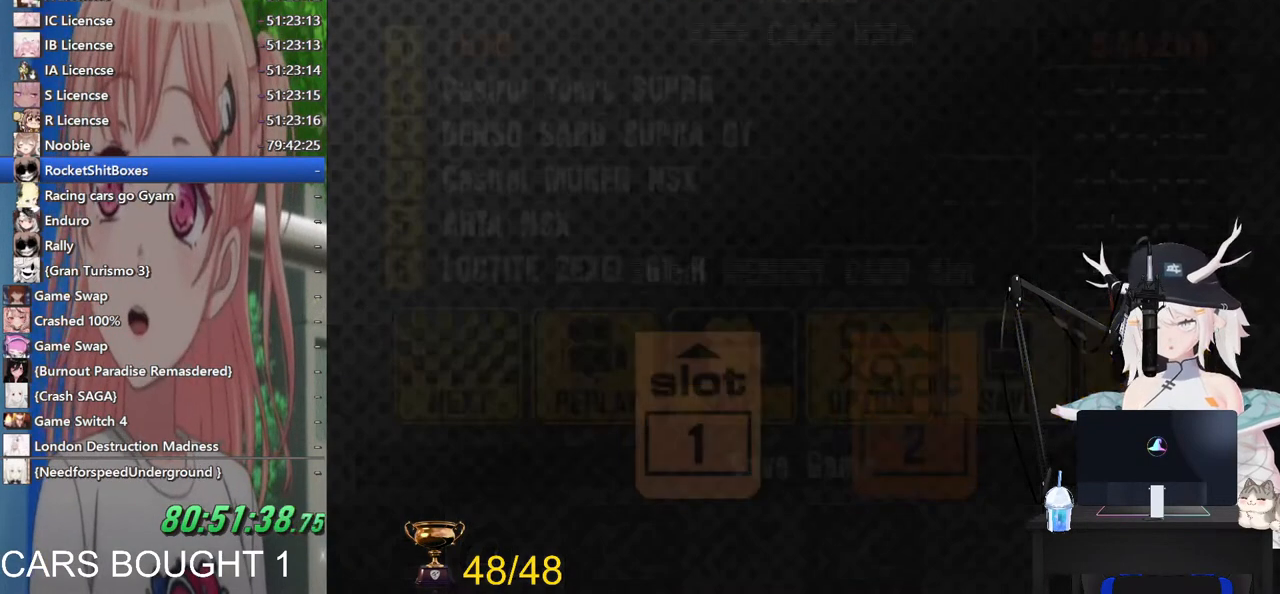
{"dt_ms": 500, "buttons": [], "left_stick": "center", "right_stick": "center", "events": [[333, "CROSS", "down"], [467, "CROSS", "up"]]}
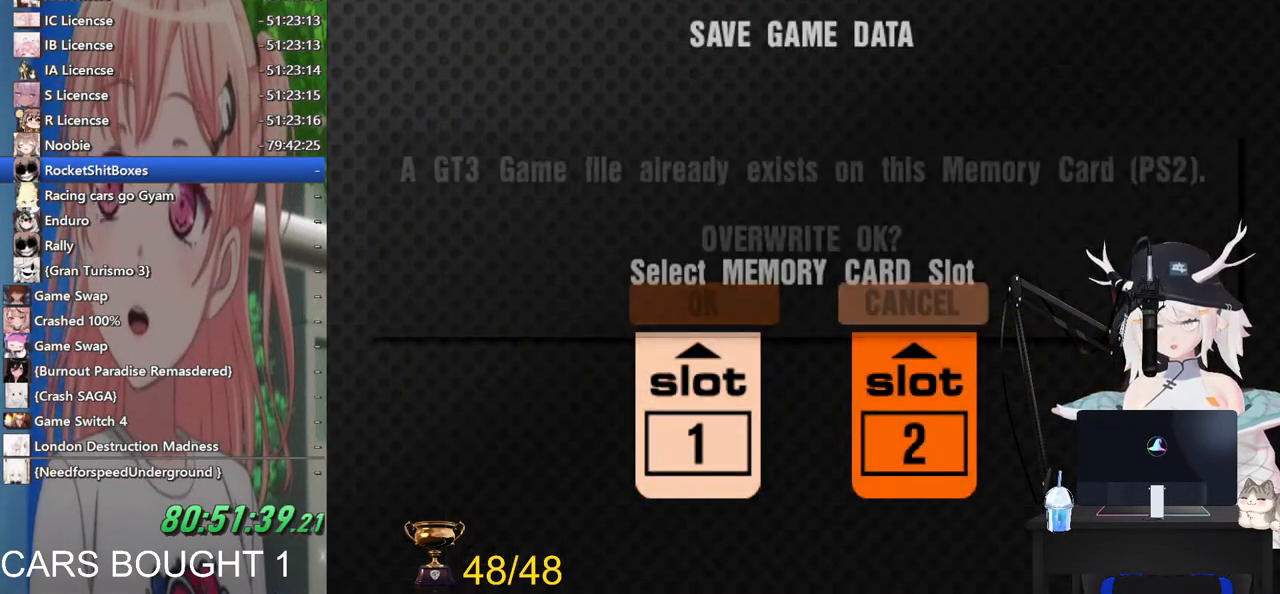
{"dt_ms": 500, "buttons": [], "left_stick": "center", "right_stick": "center", "events": [[100, "DPAD_LEFT", "down"], [200, "CROSS", "down"], [200, "DPAD_LEFT", "up"], [333, "CROSS", "up"]]}
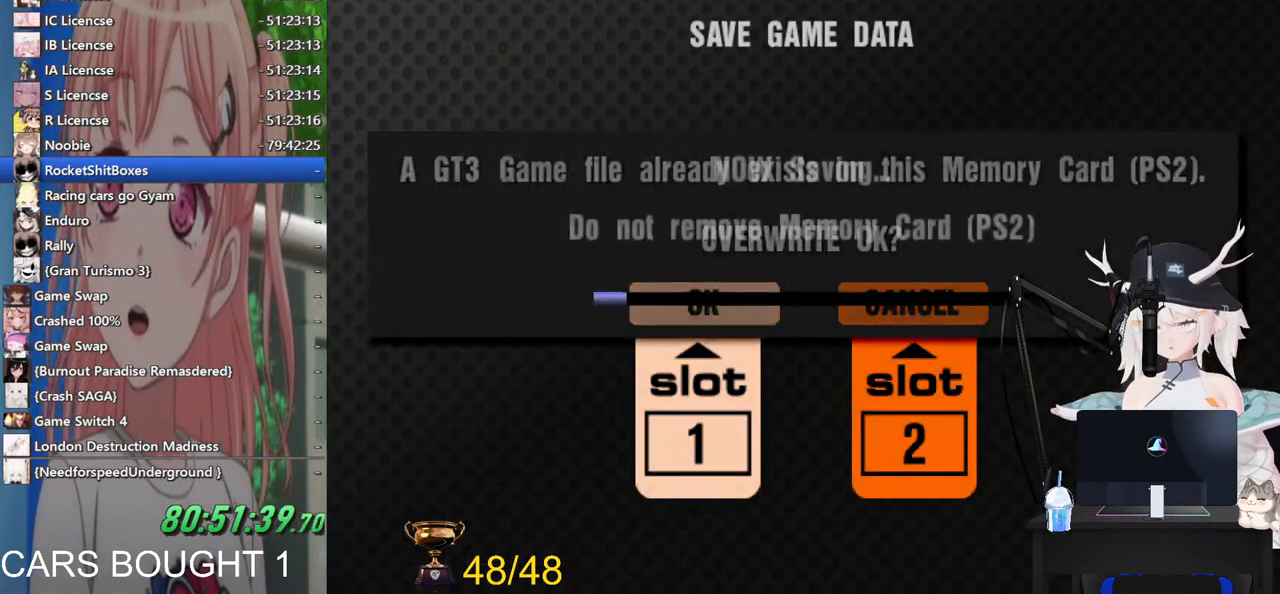
{"dt_ms": 500, "buttons": ["CROSS"], "left_stick": "center", "right_stick": "center", "events": [[383, "CROSS", "down"]]}
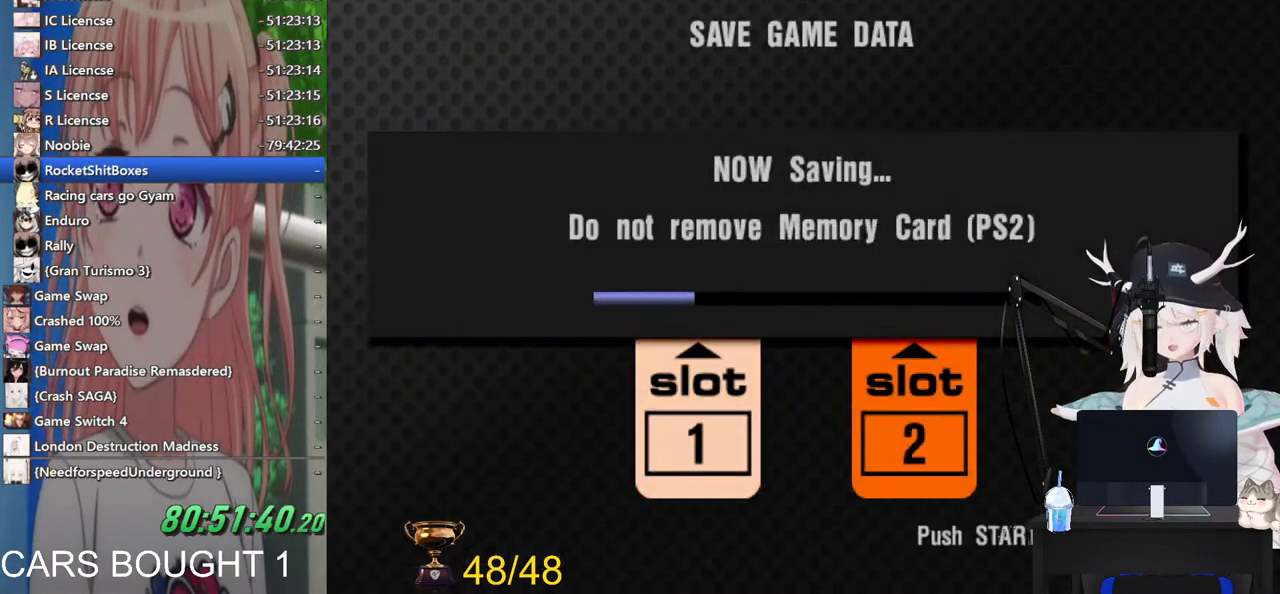
{"dt_ms": 500, "buttons": [], "left_stick": "center", "right_stick": "center", "events": [[67, "CROSS", "up"]]}
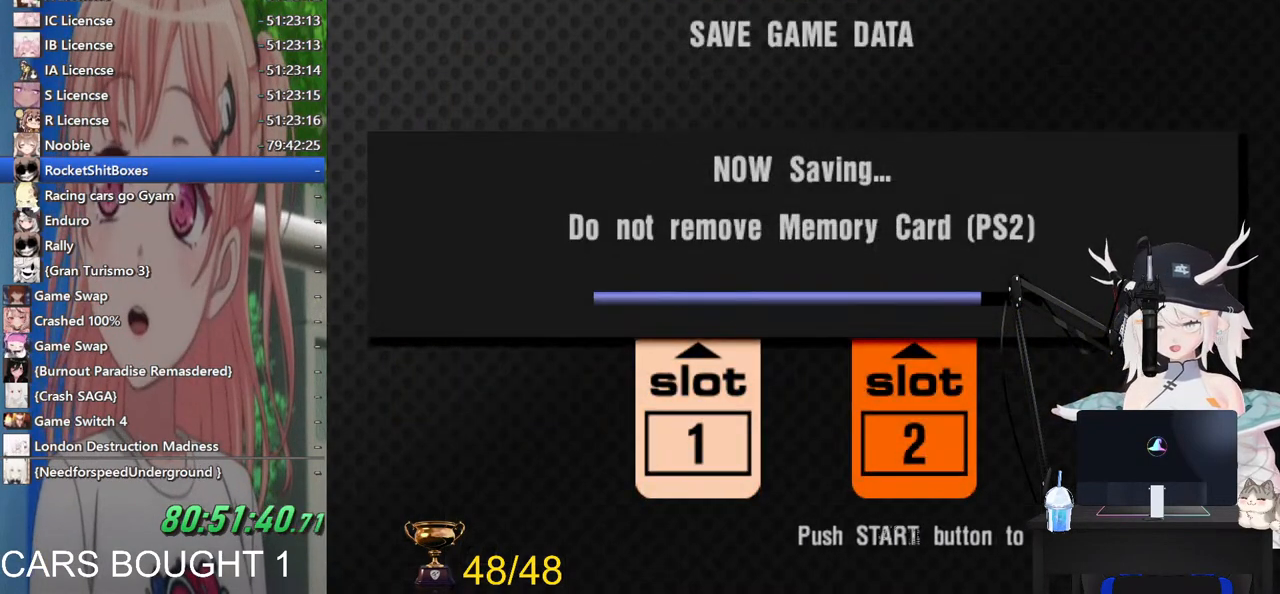
{"dt_ms": 500, "buttons": [], "left_stick": "center", "right_stick": "down-left", "events": [[100, "CROSS", "down"], [333, "CROSS", "up"], [500, "right_stick", "down-left"]]}
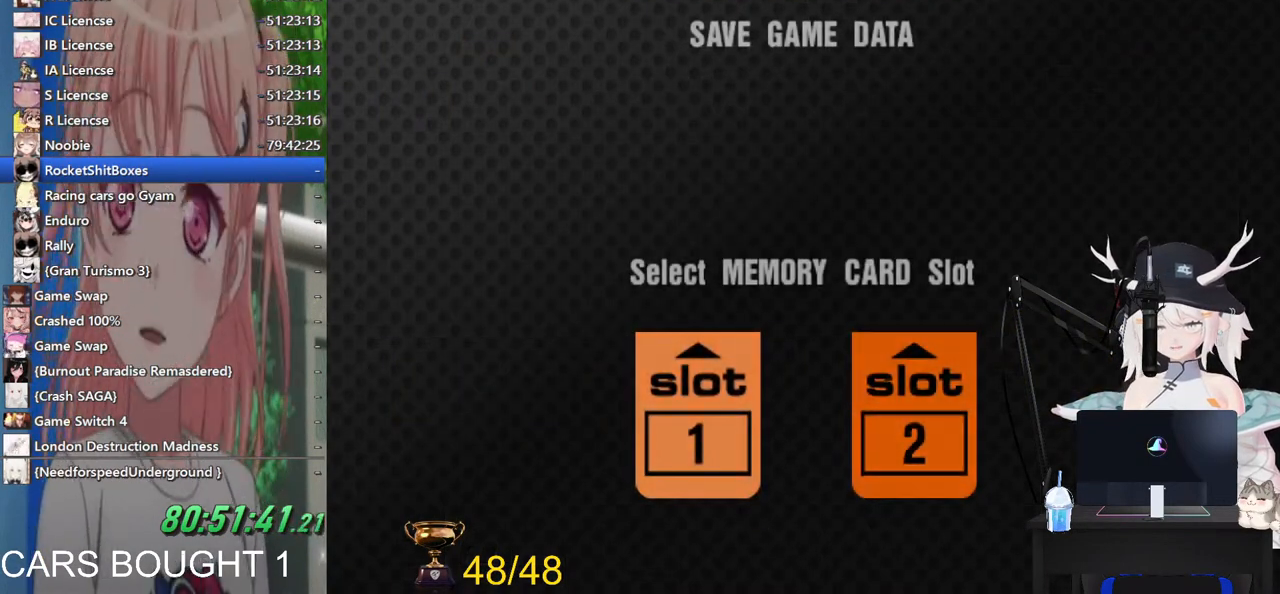
{"dt_ms": 500, "buttons": [], "left_stick": "center", "right_stick": "down-left", "events": []}
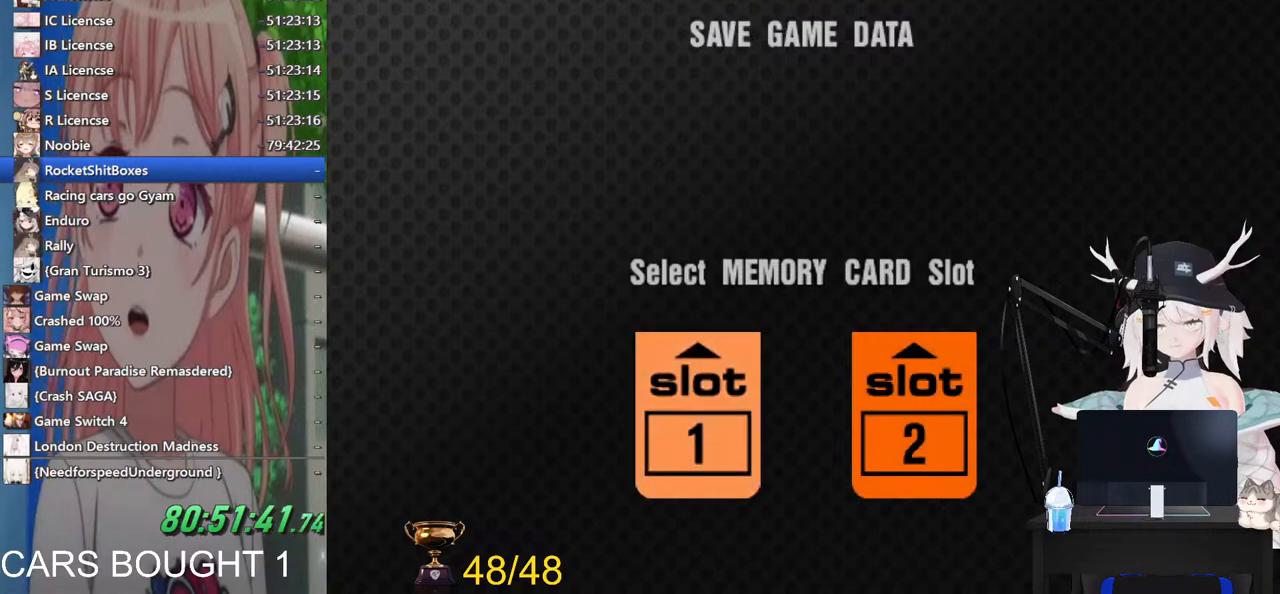
{"dt_ms": 500, "buttons": [], "left_stick": "center", "right_stick": "down-left", "events": [[33, "SQUARE", "down"], [217, "SQUARE", "up"]]}
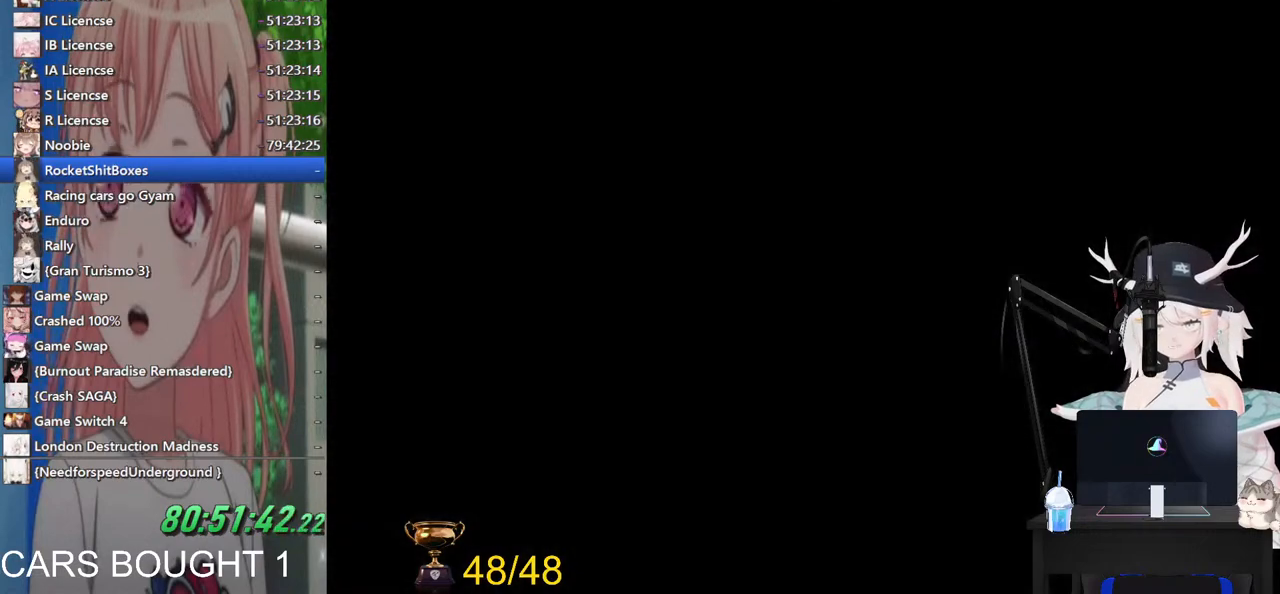
{"dt_ms": 500, "buttons": [], "left_stick": "center", "right_stick": "down-left", "events": []}
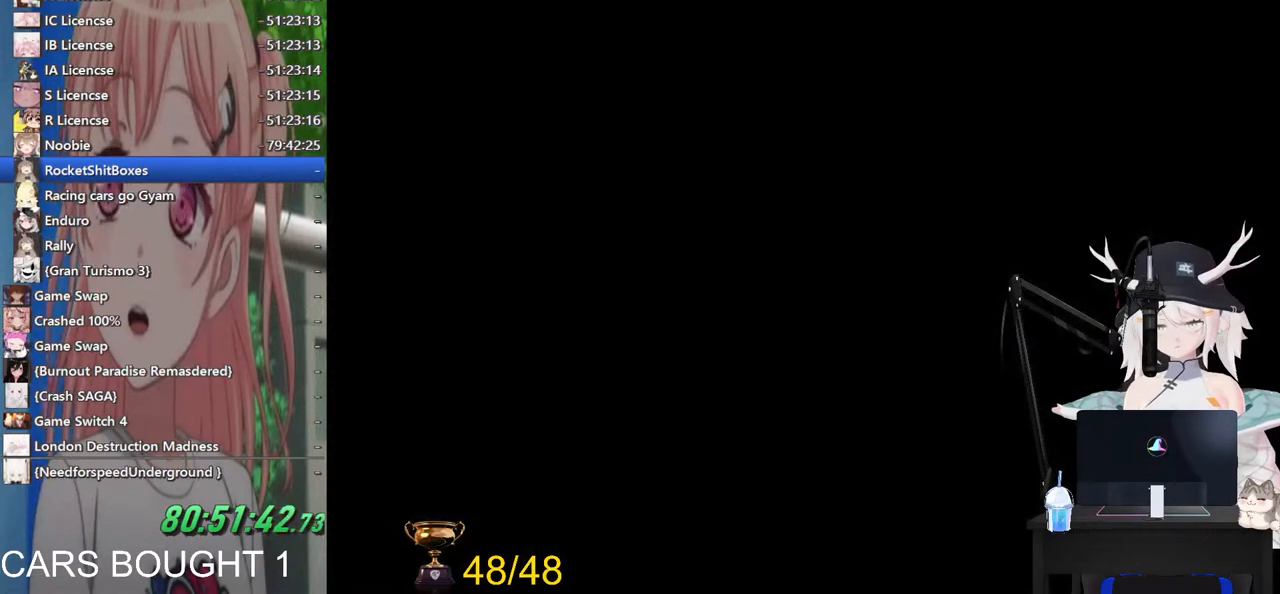
{"dt_ms": 500, "buttons": [], "left_stick": "center", "right_stick": "center", "events": [[217, "right_stick", "center"]]}
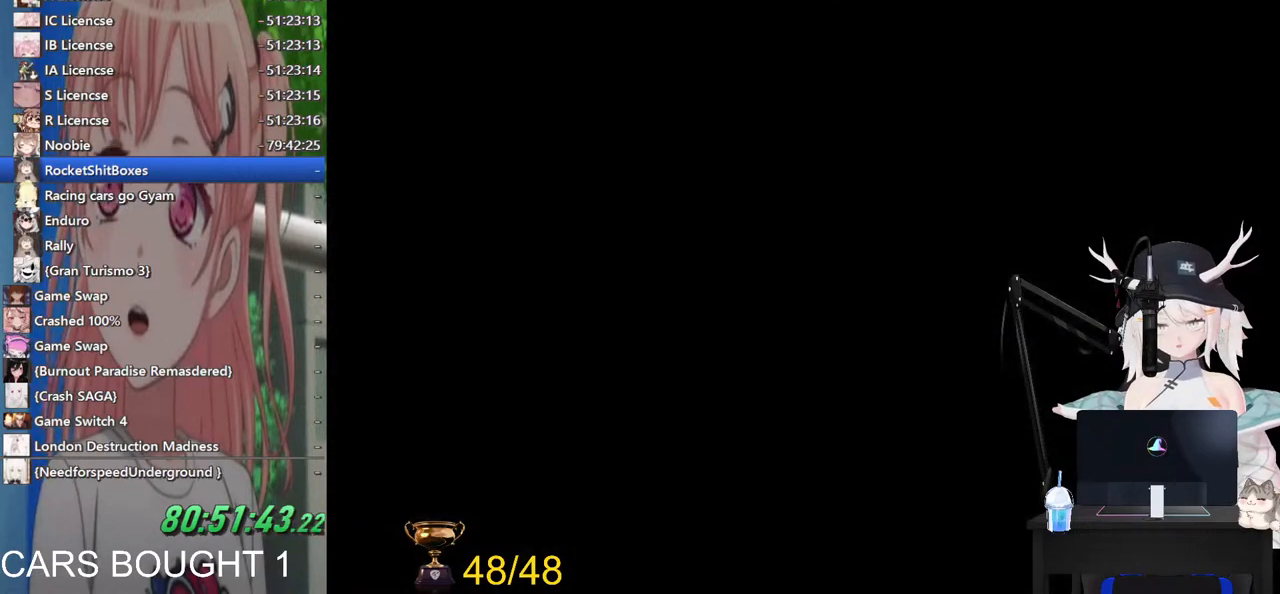
{"dt_ms": 500, "buttons": [], "left_stick": "center", "right_stick": "center", "events": []}